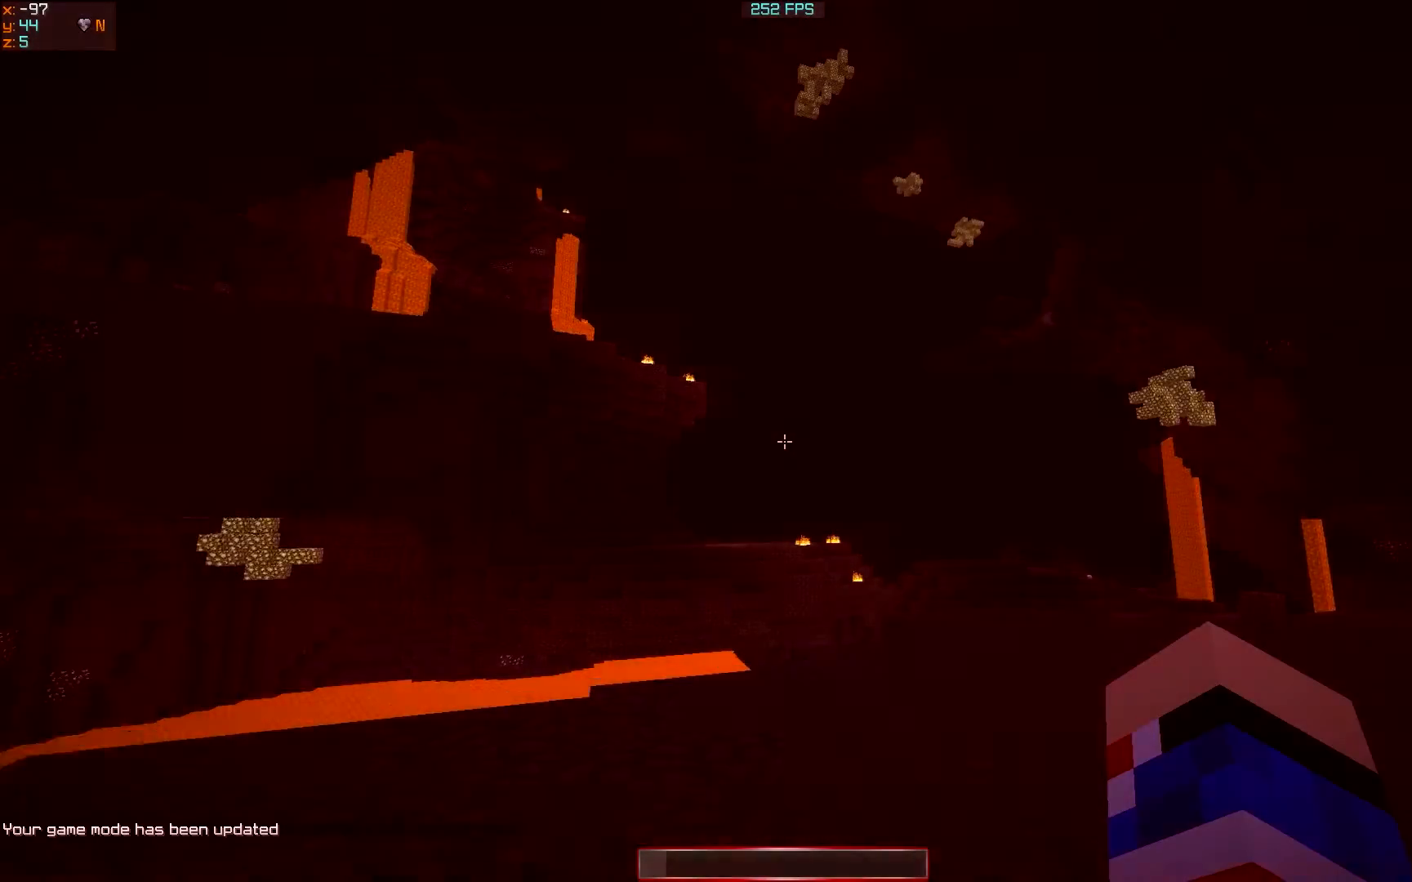
Gameplay with keyboard; each line is a JSON object with the keys held at the frame after it. "events" lists presses ("down") and releases ("up") of "a", "d", "s" and "w" between this image and that frame as [ms after this image, input, new state], when the widget could be followed in between. No other keys are recorded. Mouse input is not recorded.
{"keys": ["a", "w"], "events": [[50, "w", "down"], [450, "a", "down"]]}
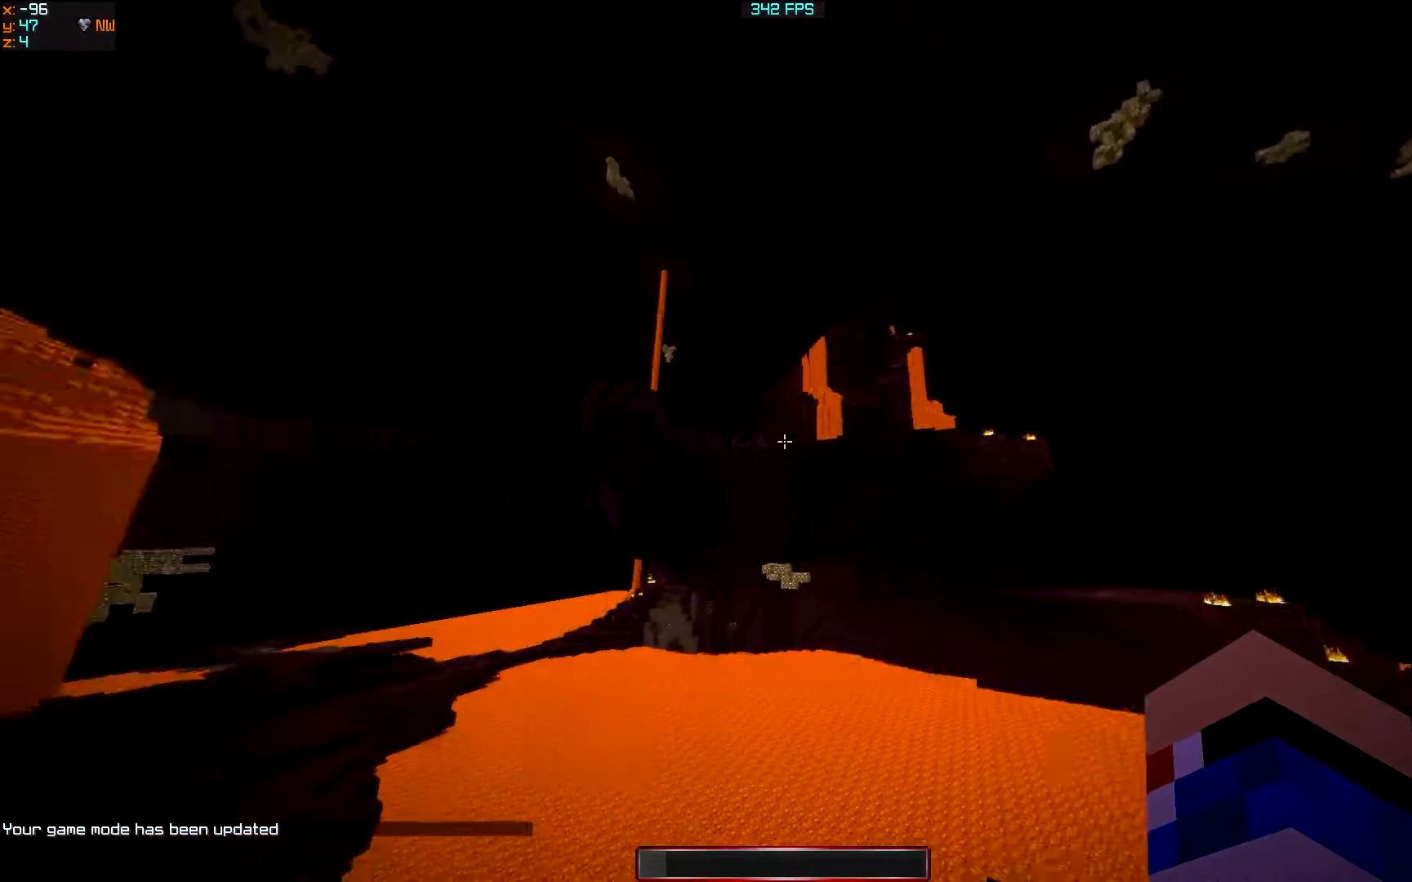
{"keys": ["w"], "events": [[200, "a", "up"]]}
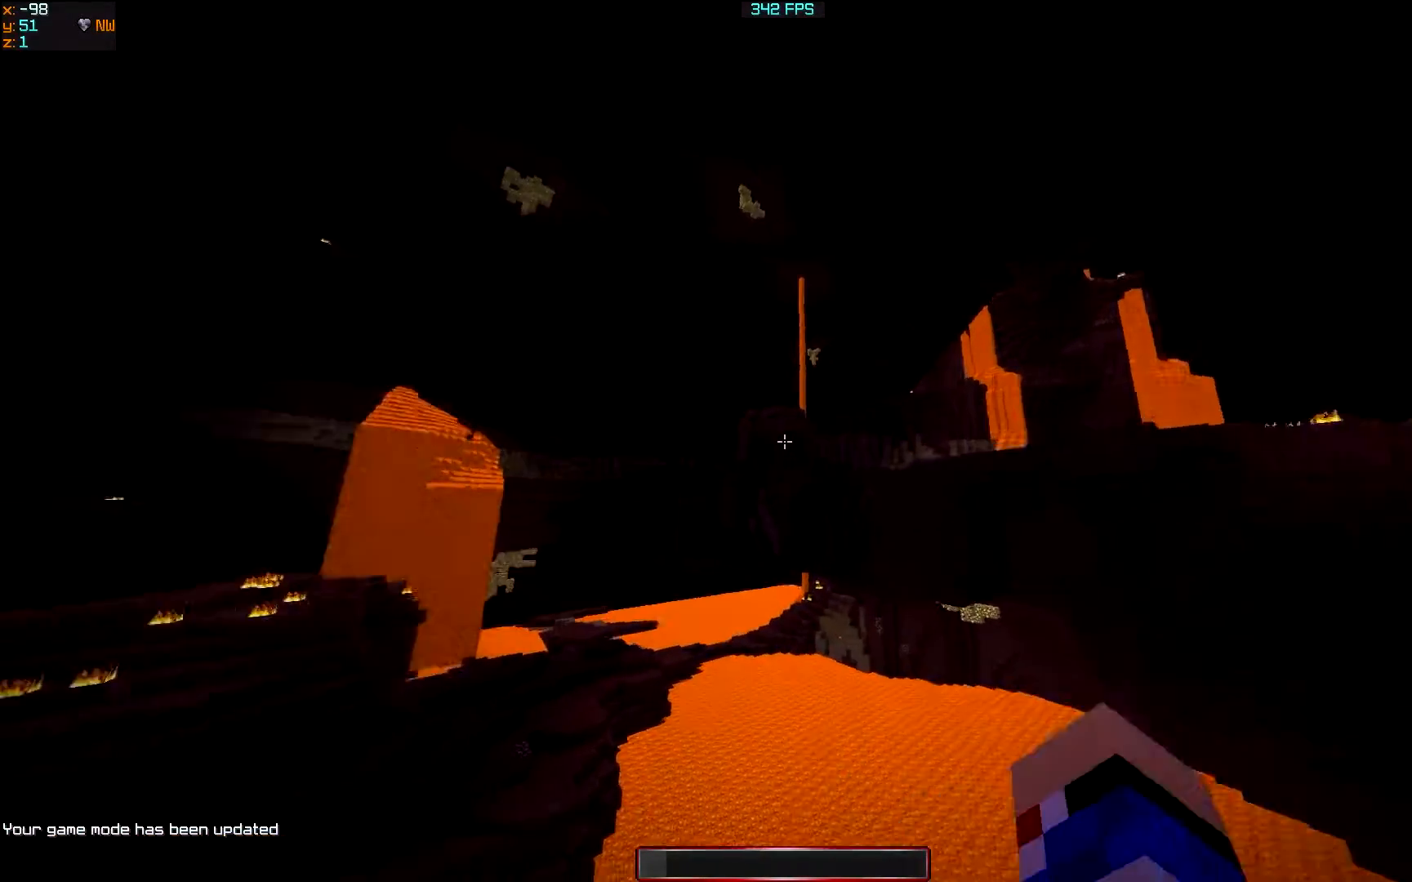
{"keys": ["w"], "events": []}
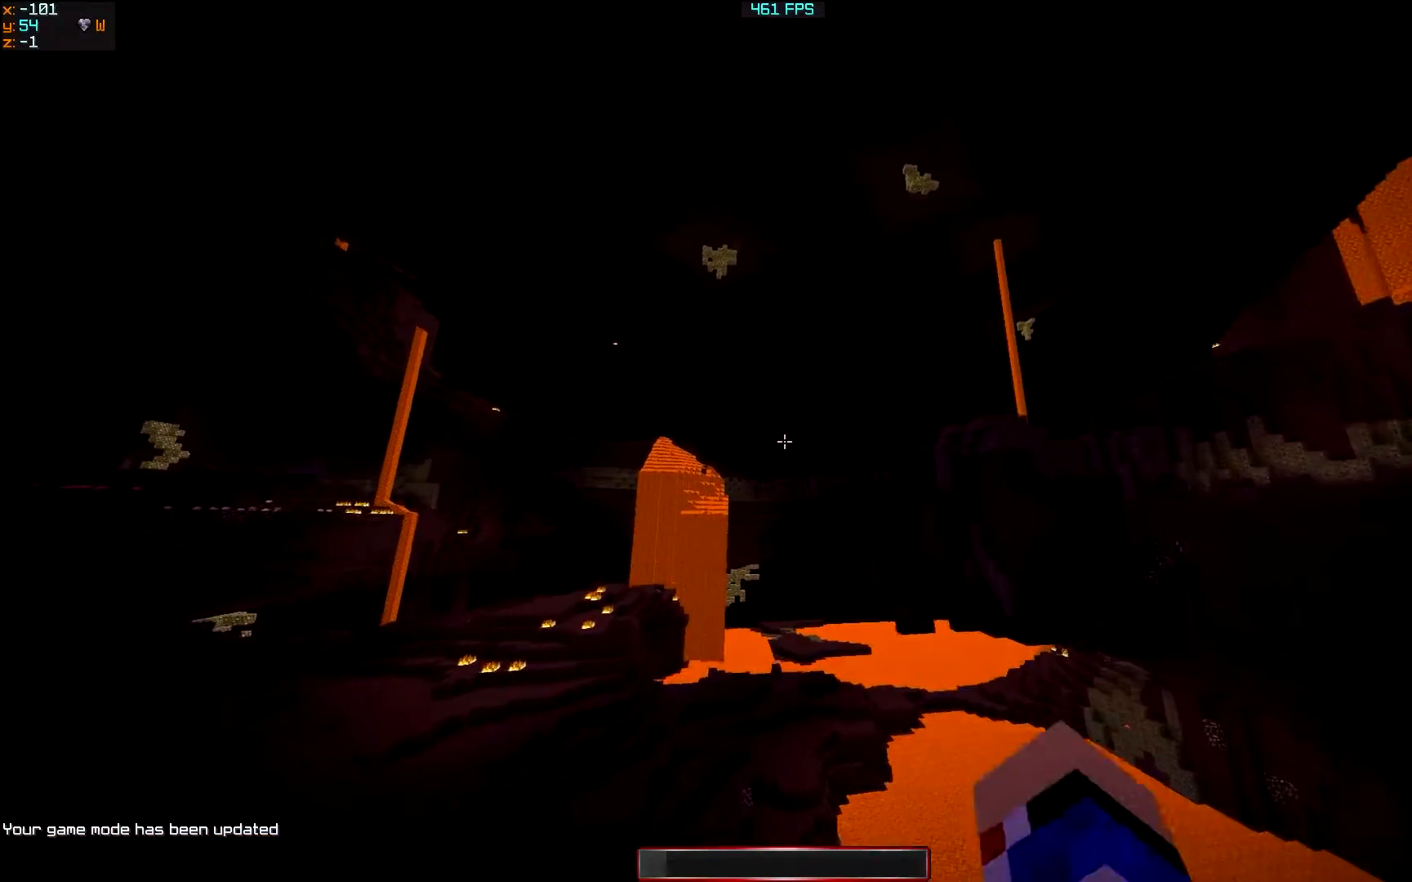
{"keys": ["w"], "events": []}
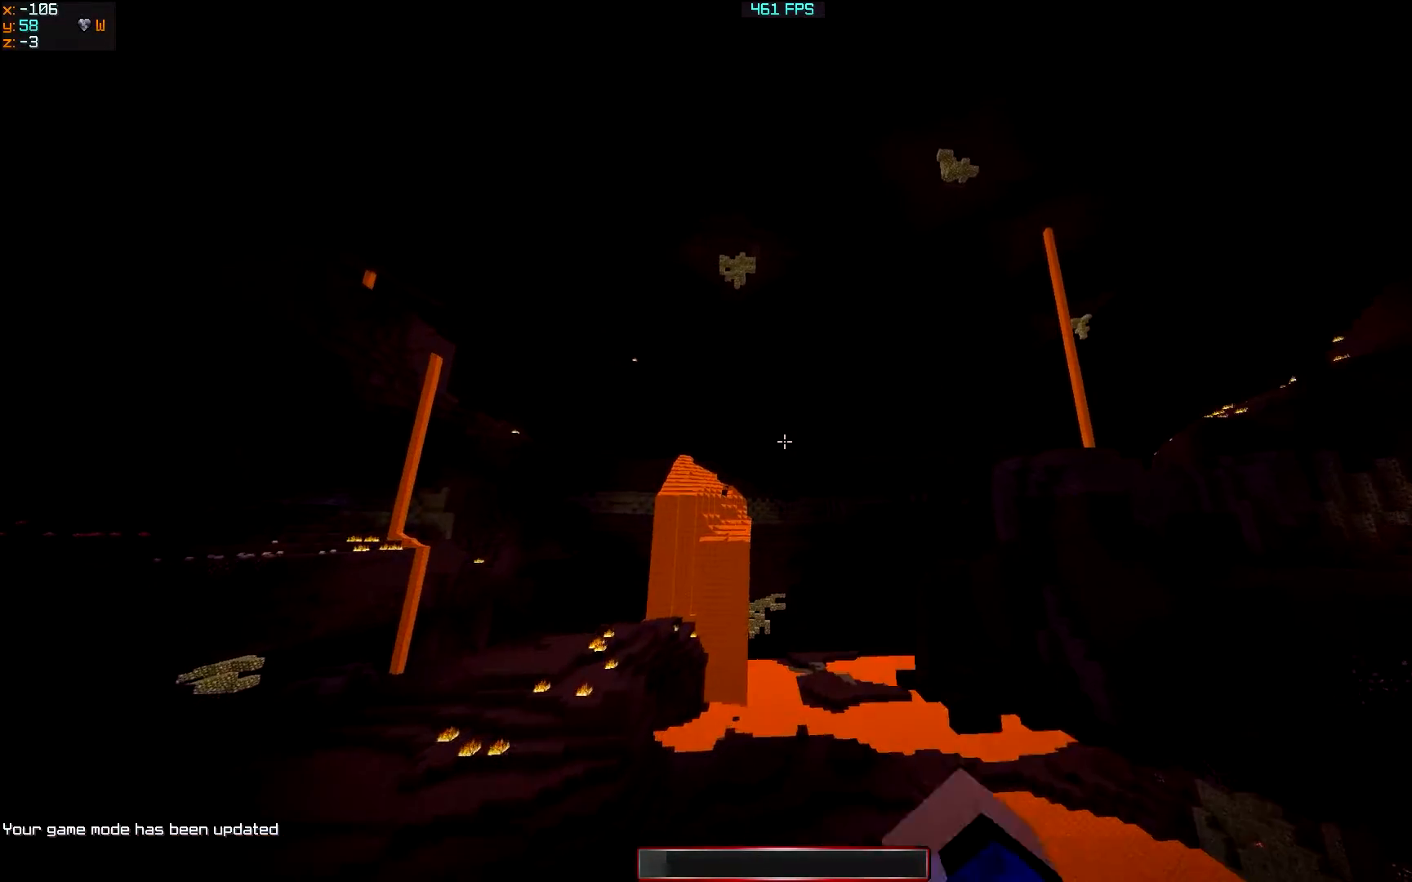
{"keys": ["a", "w"], "events": [[417, "a", "down"]]}
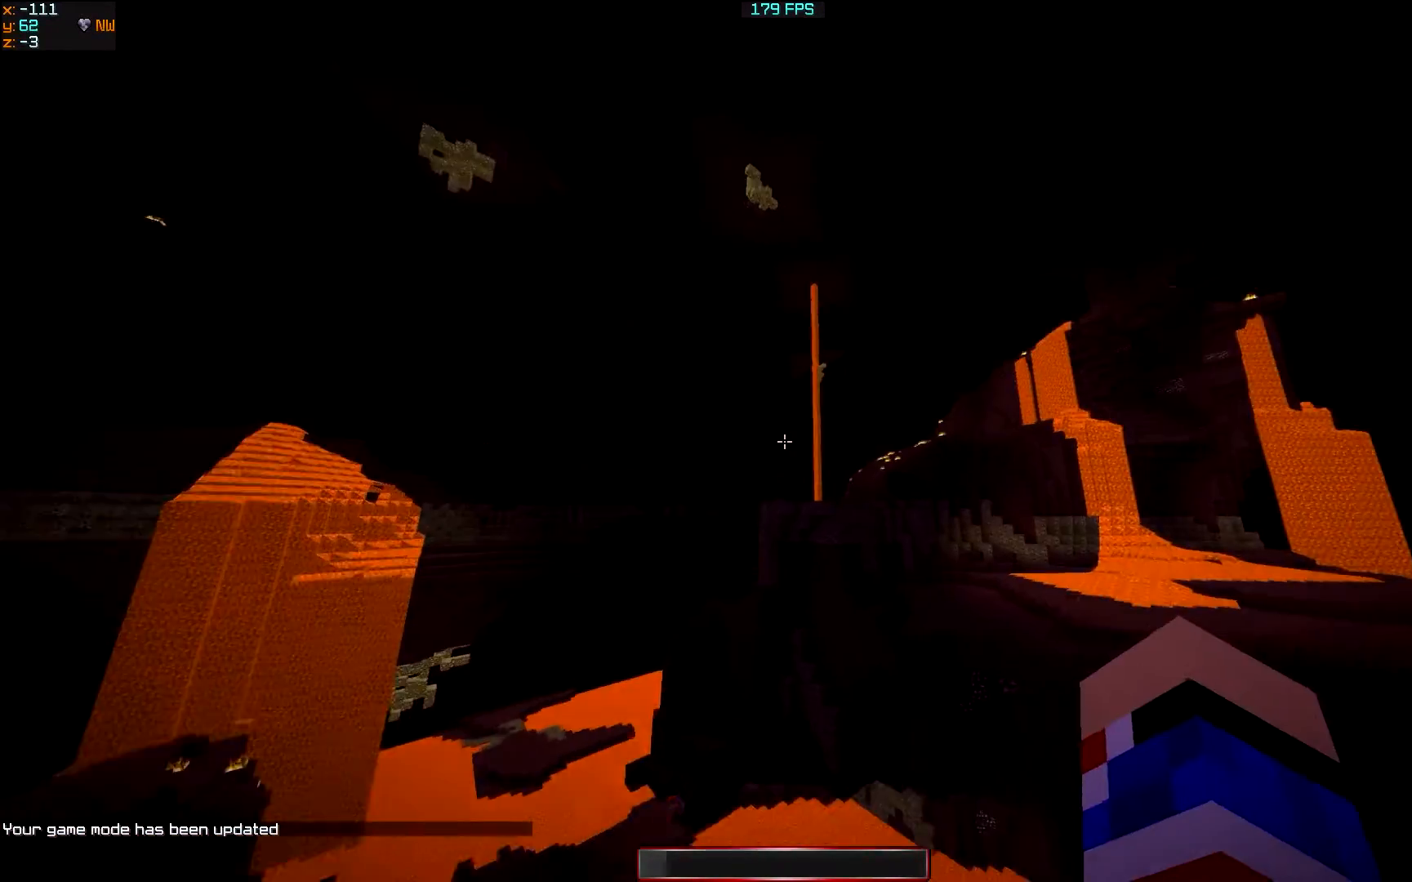
{"keys": ["a", "w"], "events": []}
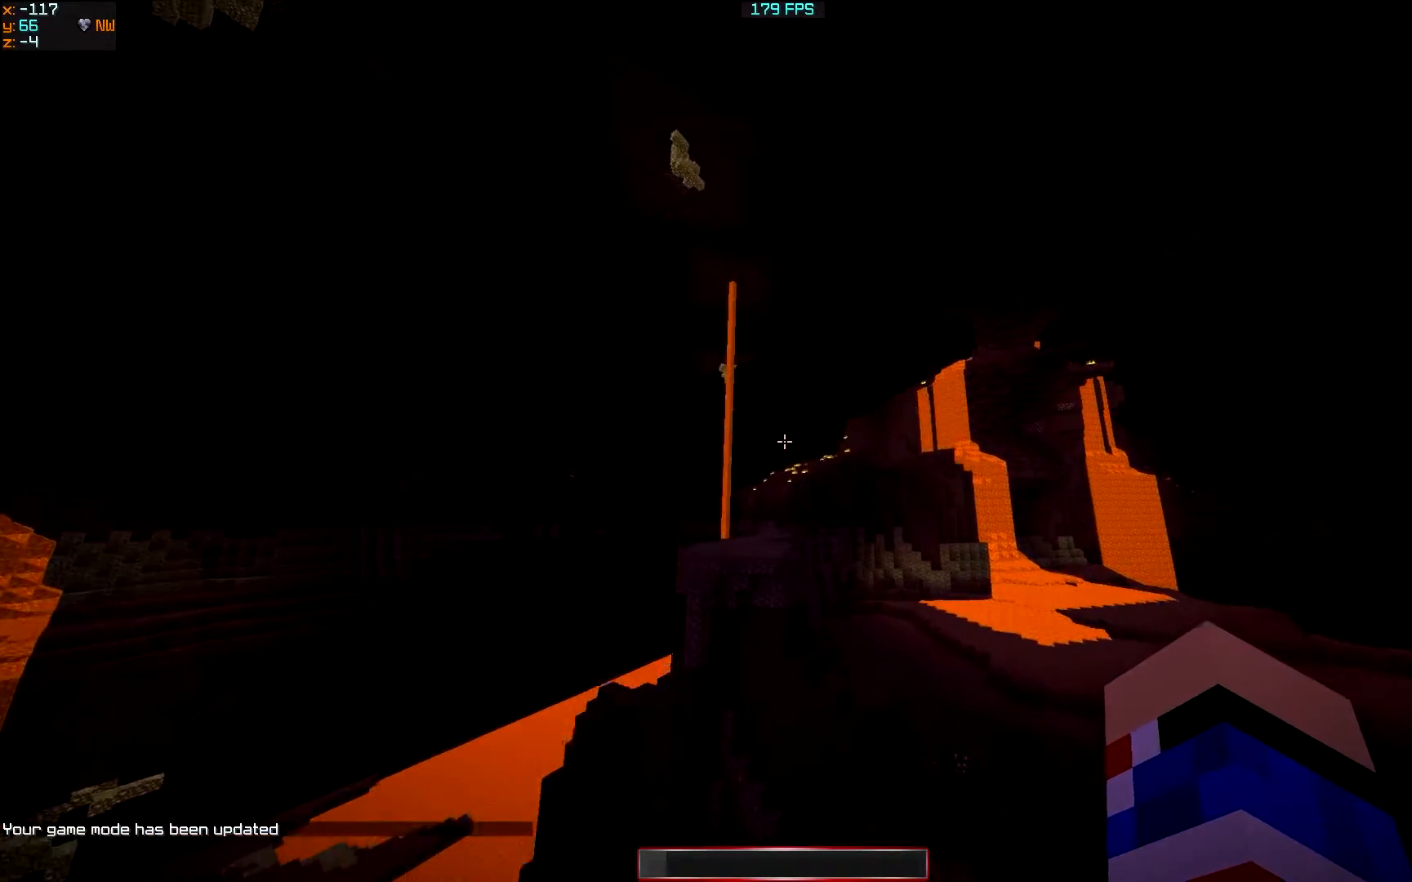
{"keys": ["w"], "events": [[333, "a", "up"]]}
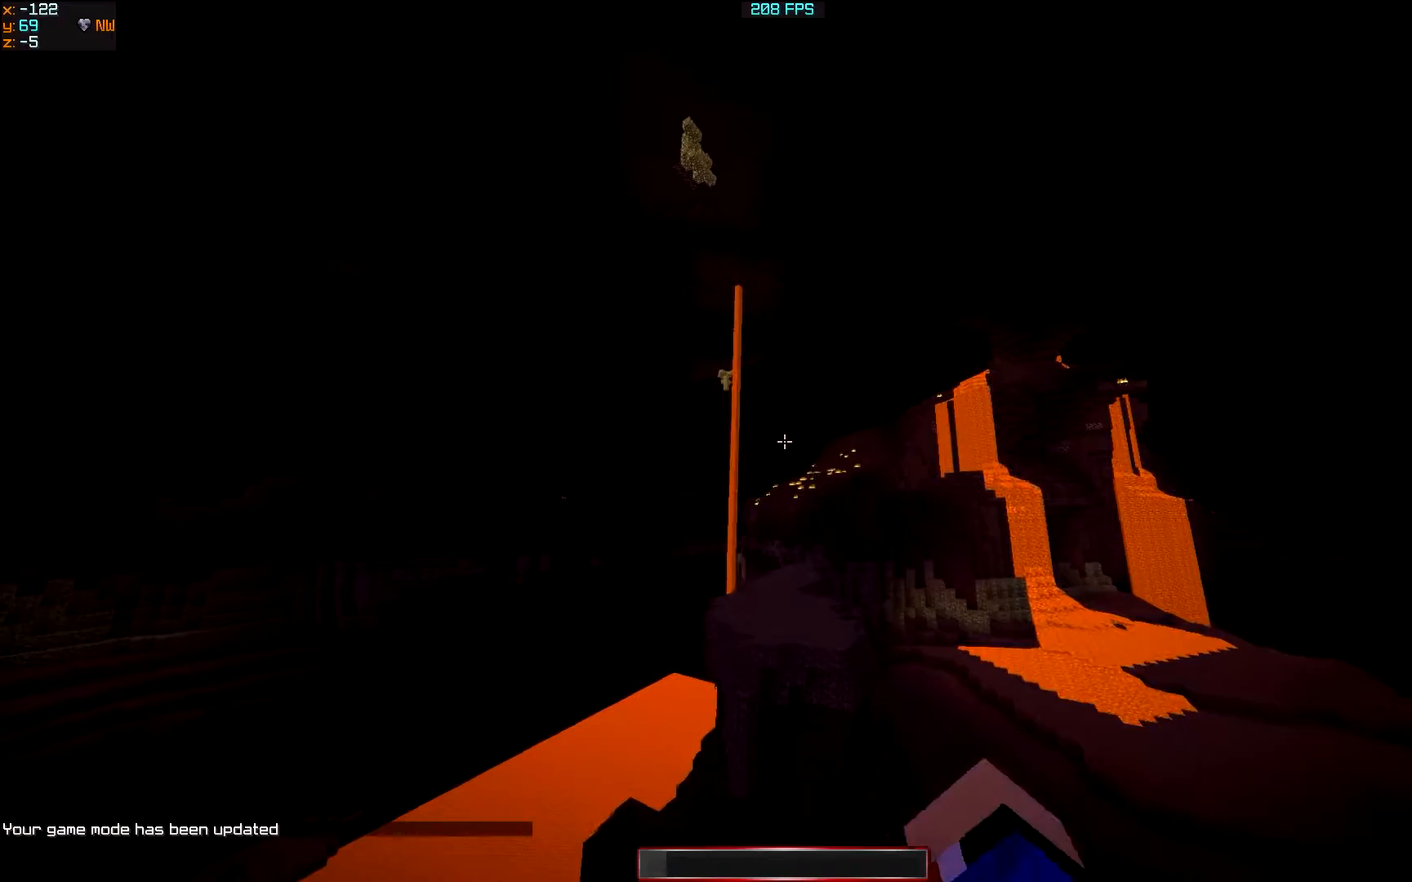
{"keys": ["w"], "events": []}
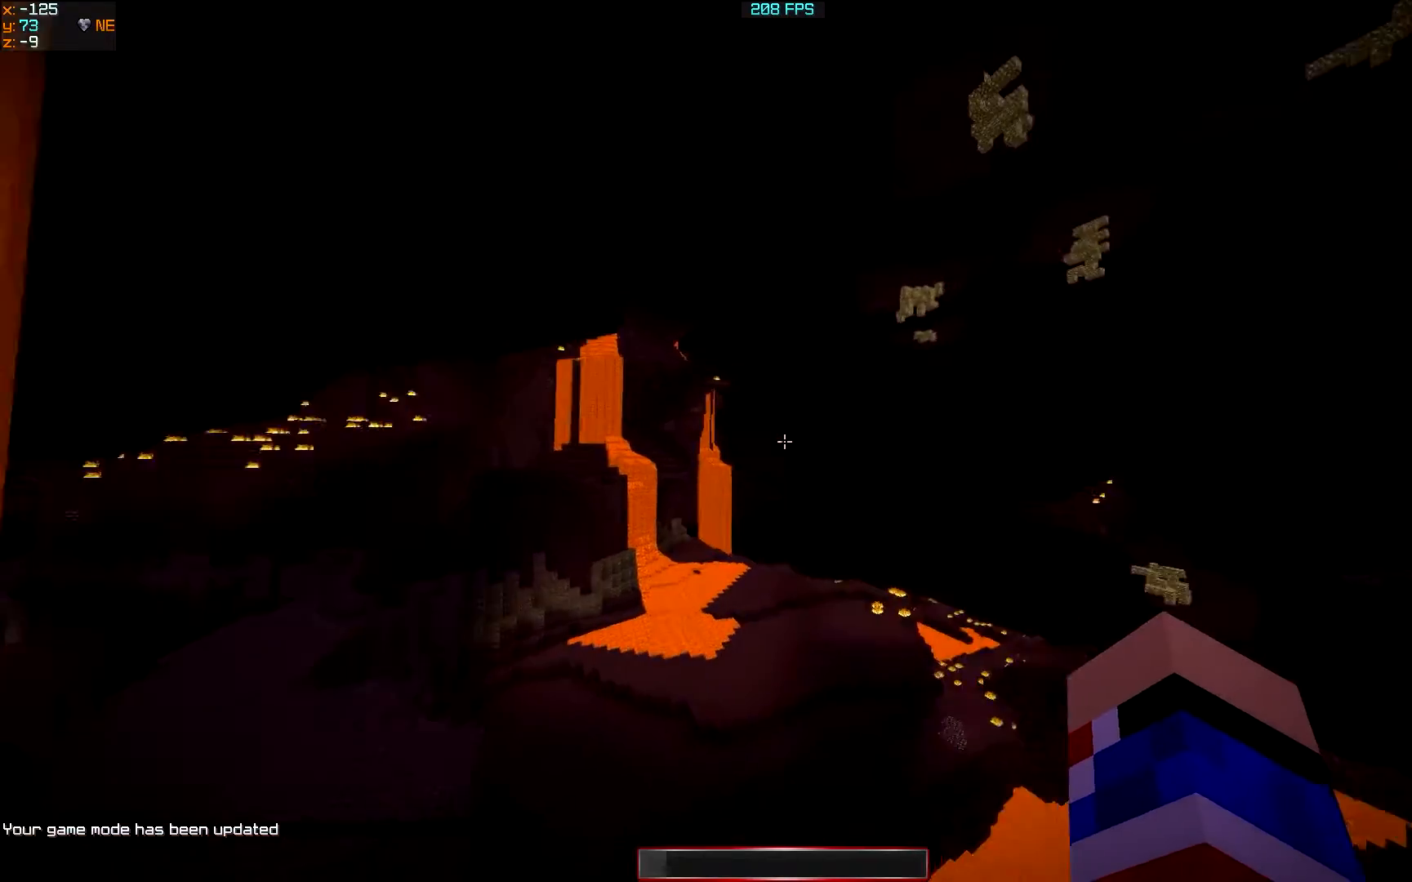
{"keys": ["w"], "events": []}
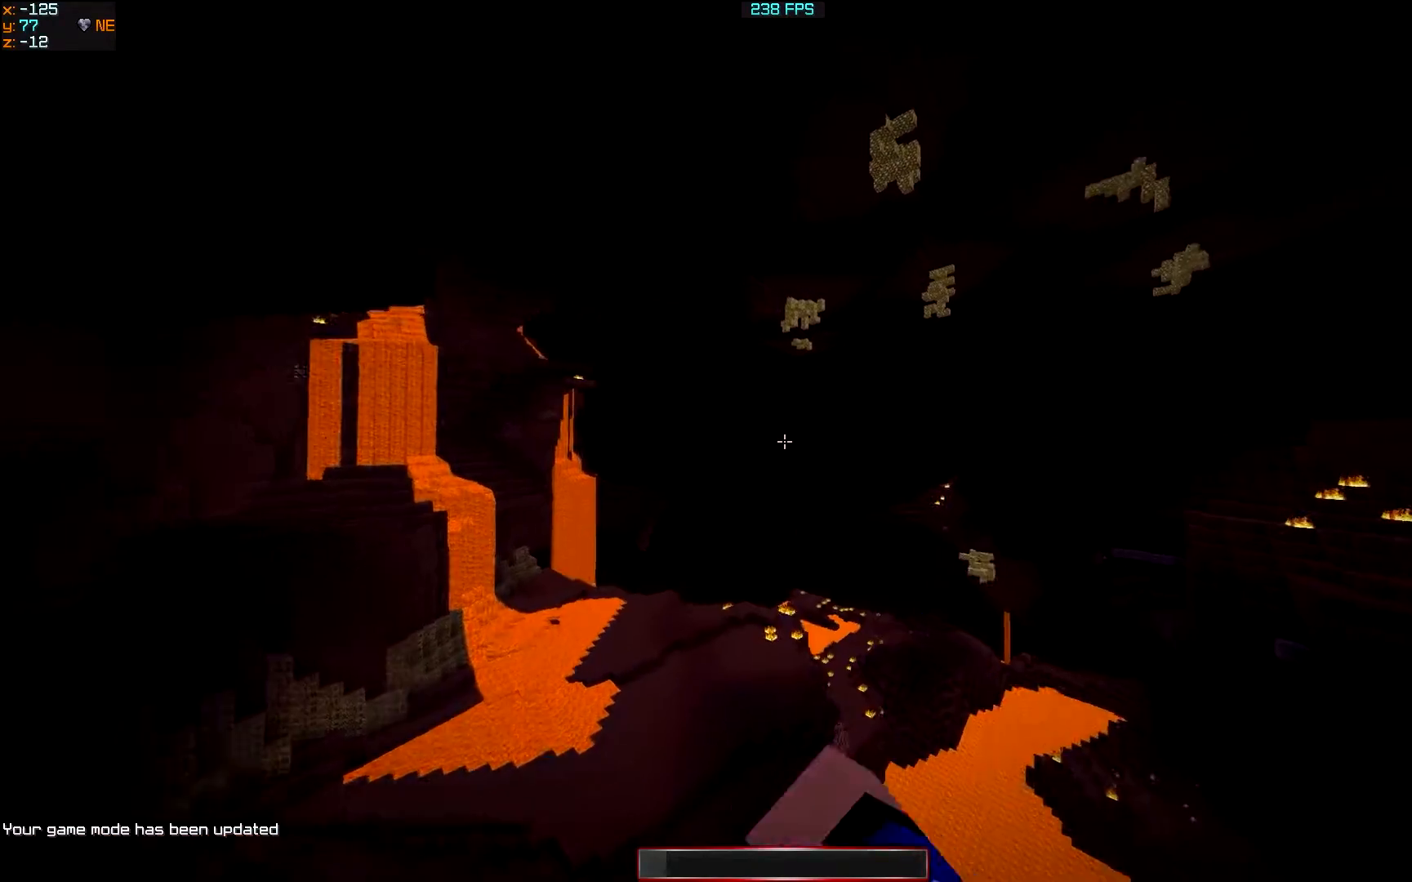
{"keys": ["w"], "events": []}
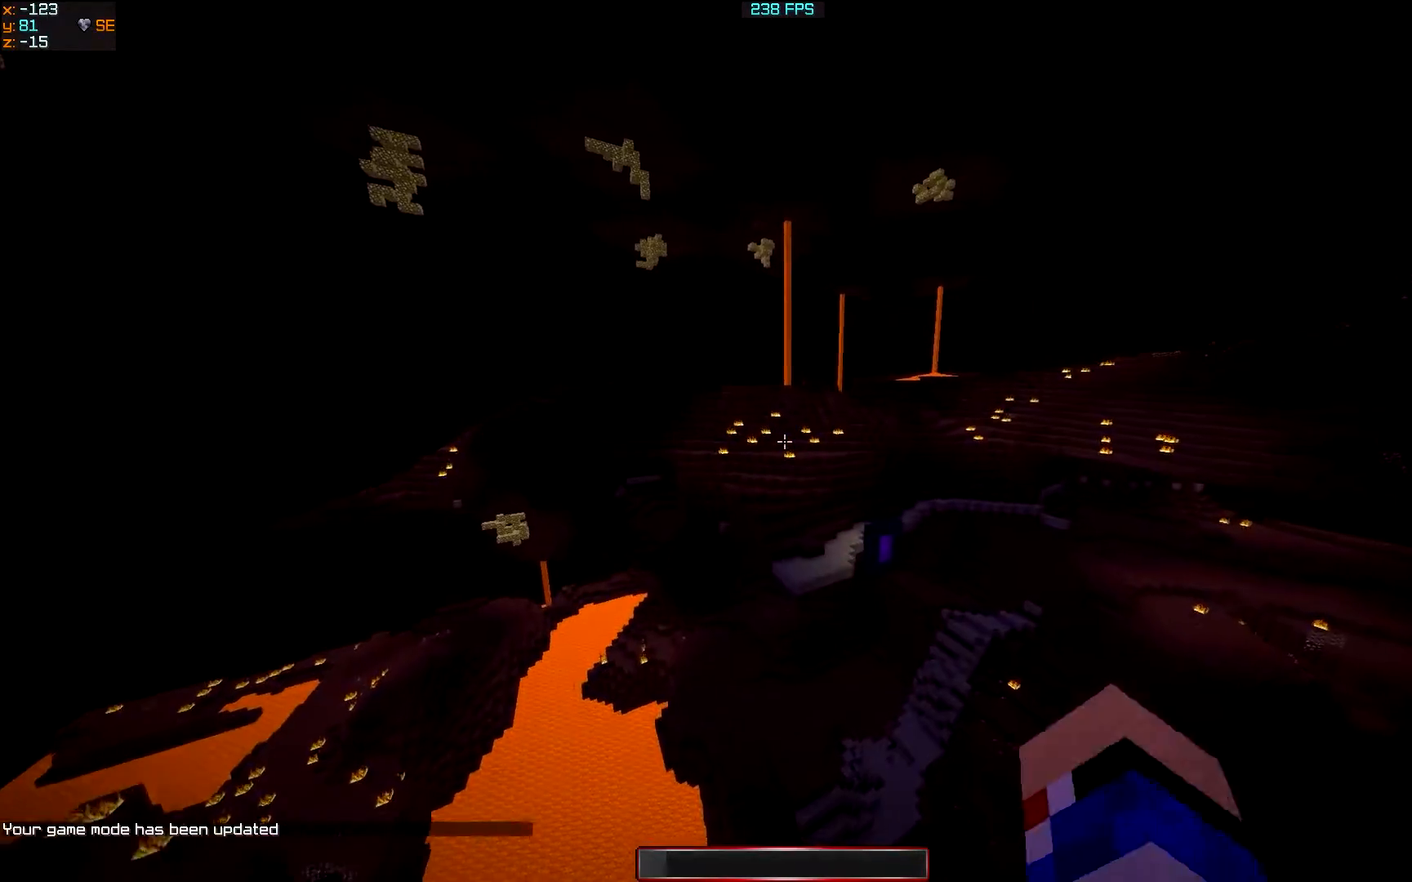
{"keys": ["a", "w"], "events": [[333, "a", "down"]]}
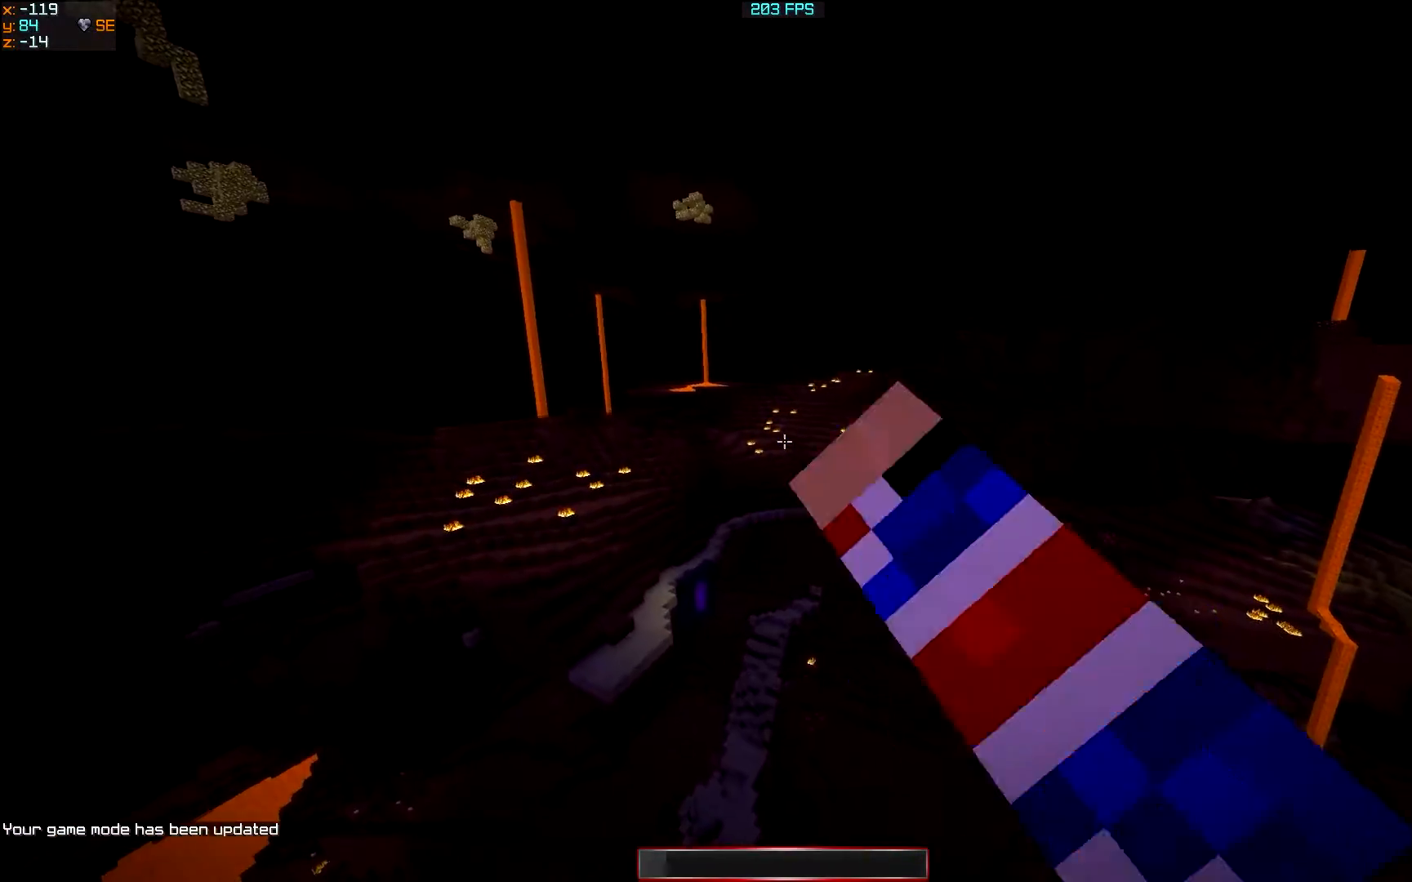
{"keys": ["a", "w"], "events": []}
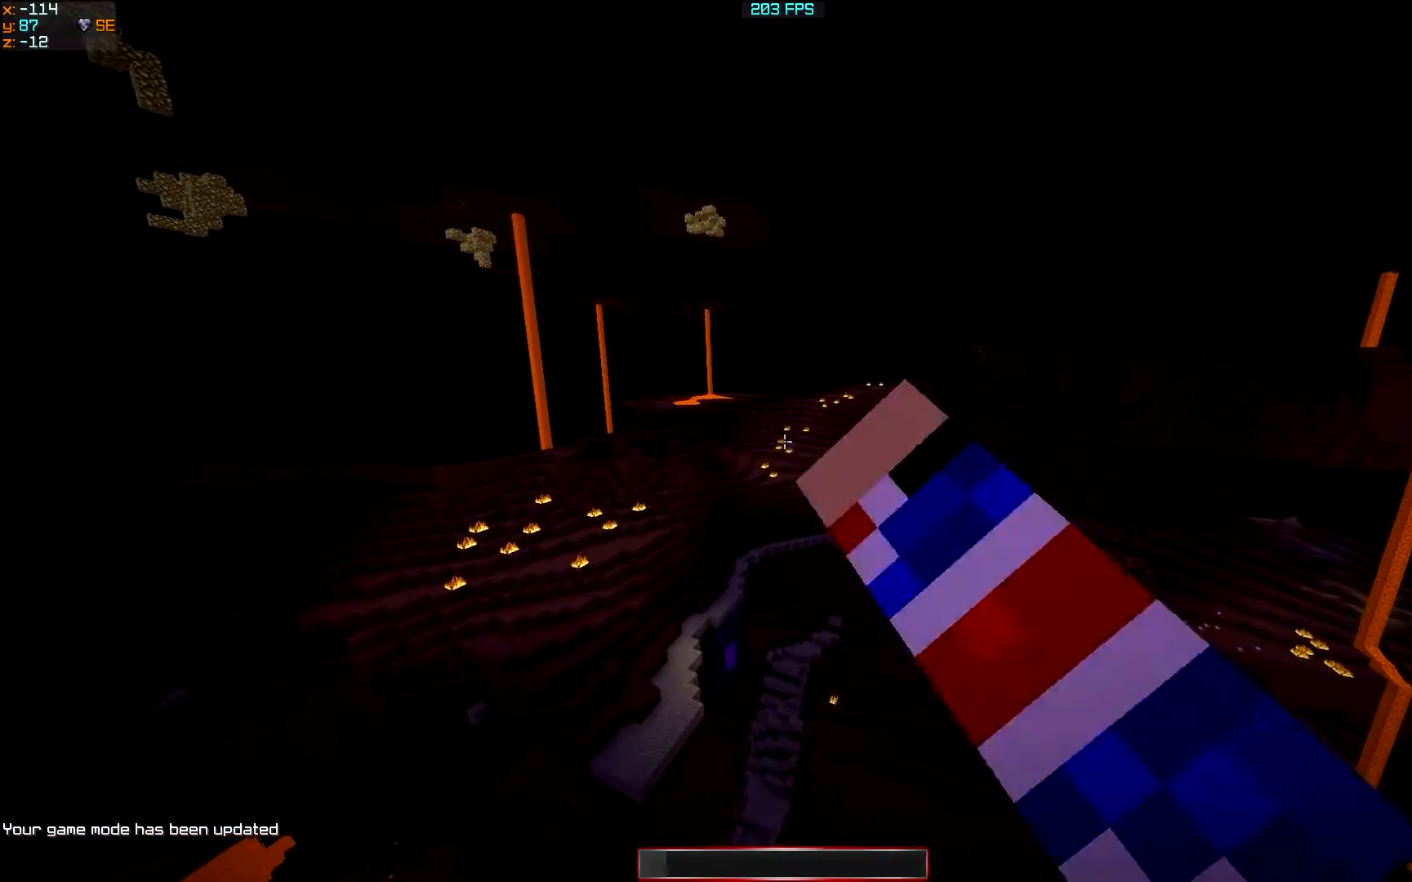
{"keys": ["w"], "events": [[383, "a", "up"]]}
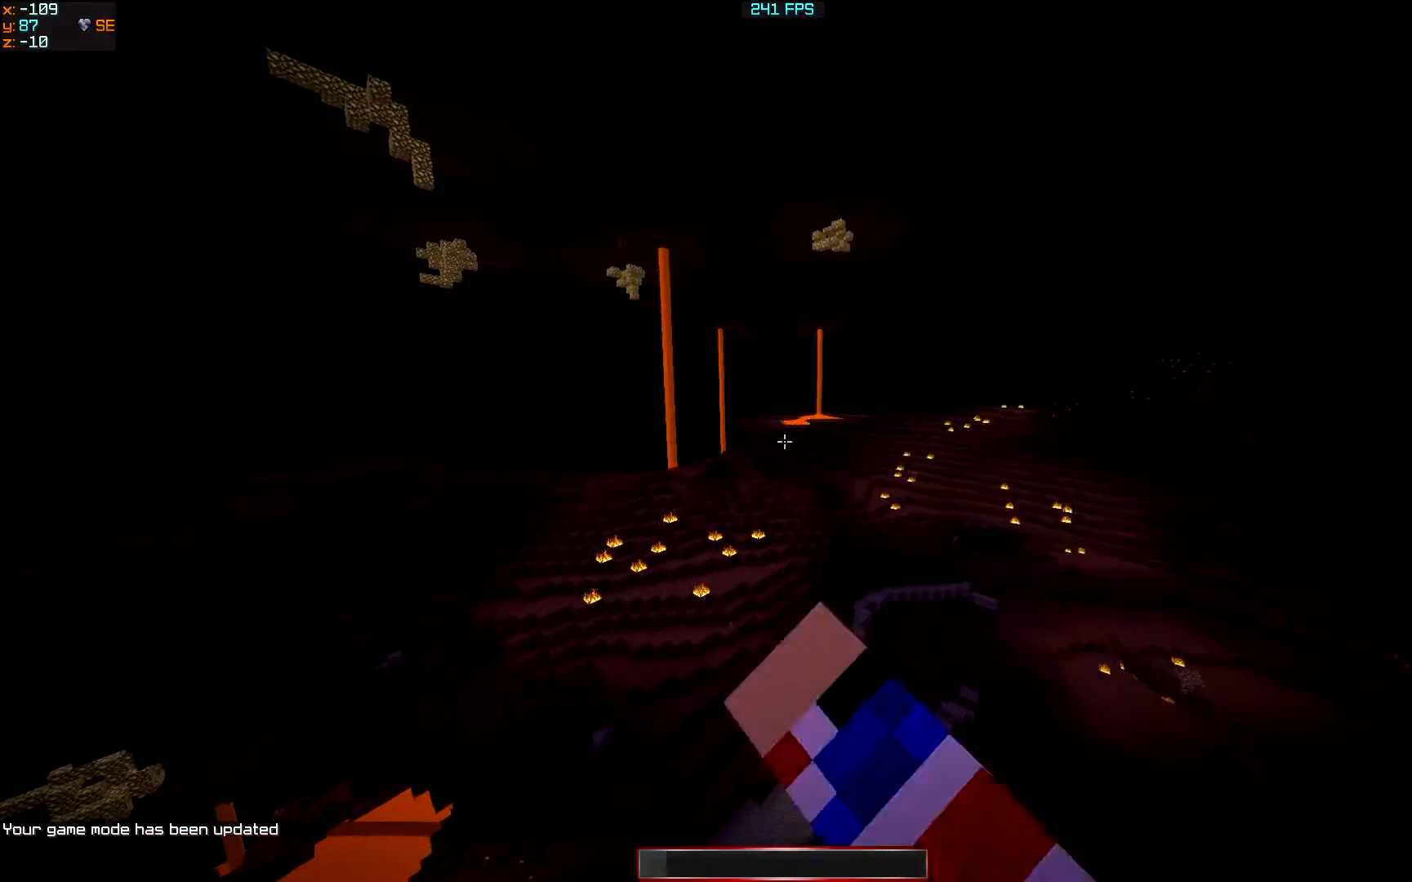
{"keys": ["w"], "events": []}
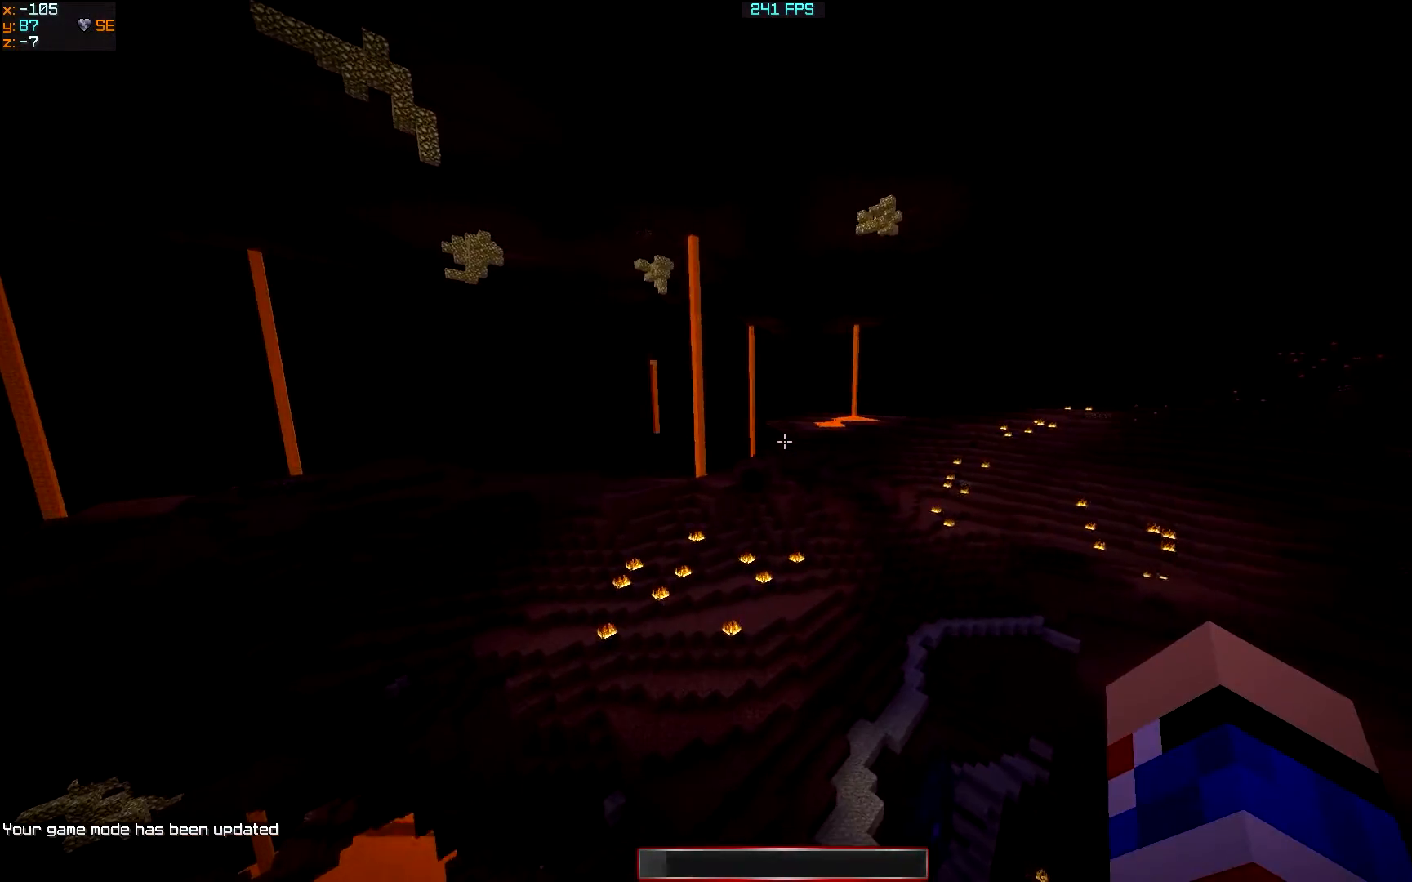
{"keys": ["a", "w"], "events": [[333, "a", "down"]]}
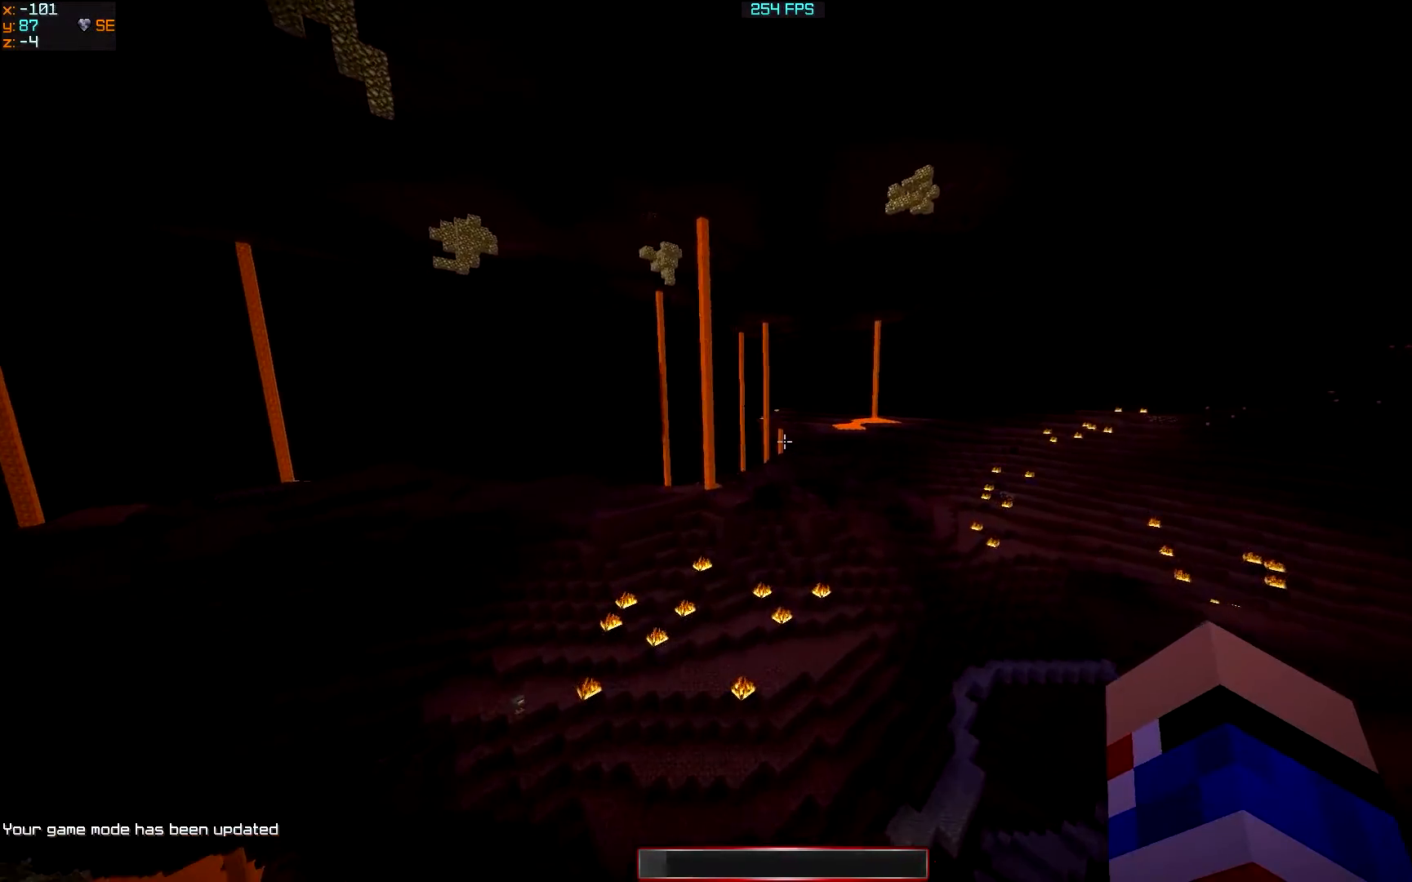
{"keys": ["w"], "events": [[33, "a", "up"]]}